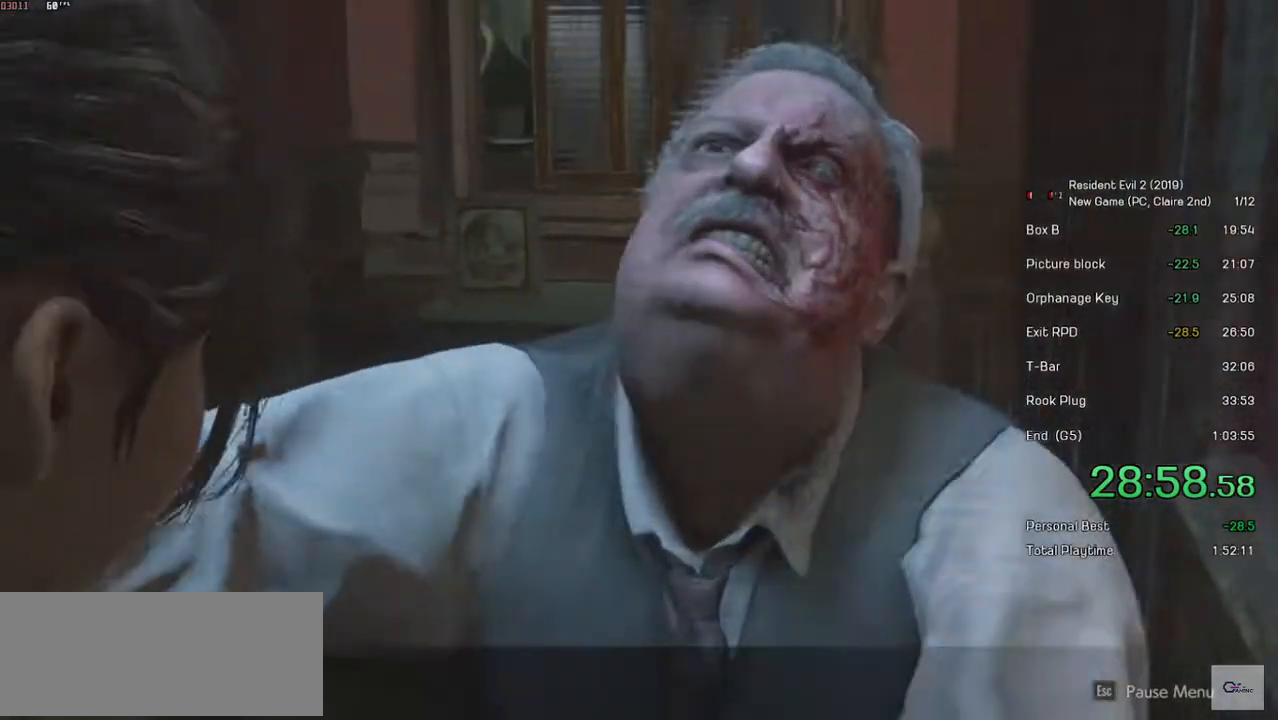
Gameplay with keyboard and mouse; each line is a JSON object with the keys and mouse buttons held at the frame after it. "events" lists presses ("down") and releases ("up") of "a", "ctrl", "d", "e", "f", "q", "r", "s", "shift", "space", "tab", "w", "mouse_left", "mouse_wheel" and "mouse_right" between this image and that frame as [ms after this image, input, new state], when the widget could be followed in between. "mouse_left", "mouse_wheel", "mouse_right" = the "left", "wheel", "right" buttons of the "mouse" list. No other keys are recorded. "wheel" means that the mouse wheel is clicked or scrolled. Mouse movement is not recorded.
{"keys": [], "mouse": [], "events": []}
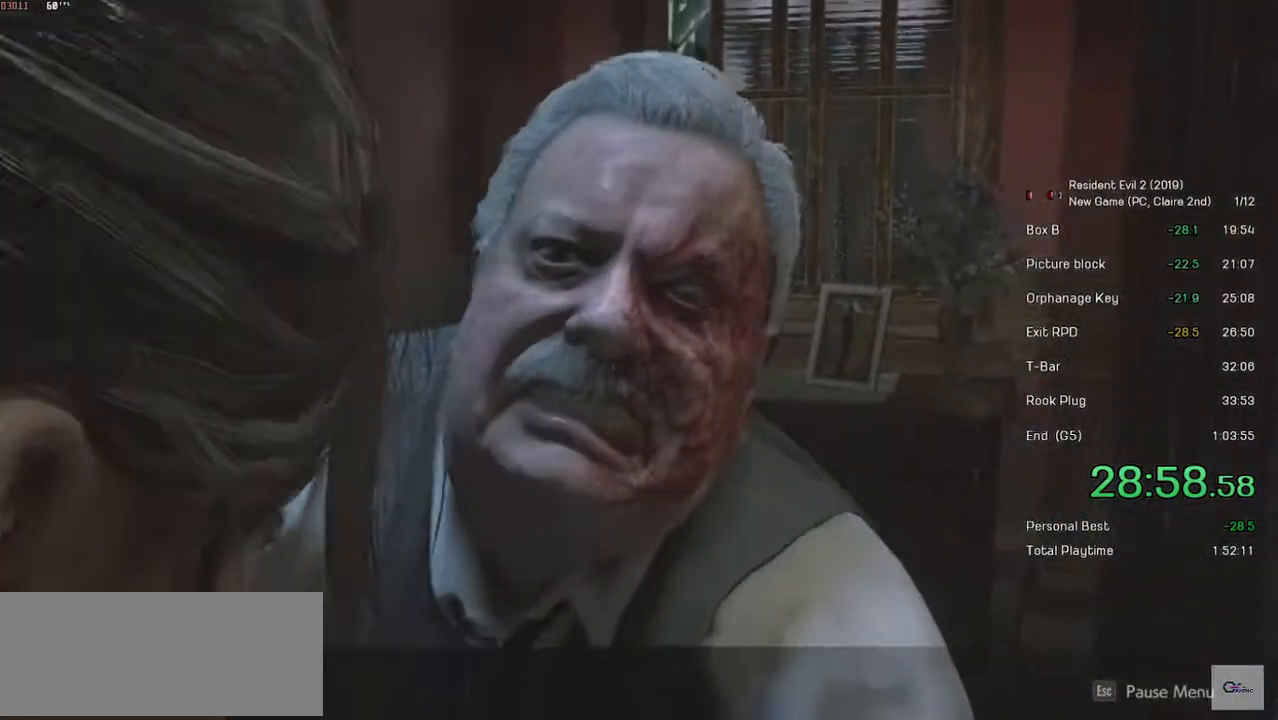
{"keys": ["space"], "mouse": [], "events": [[417, "space", "down"]]}
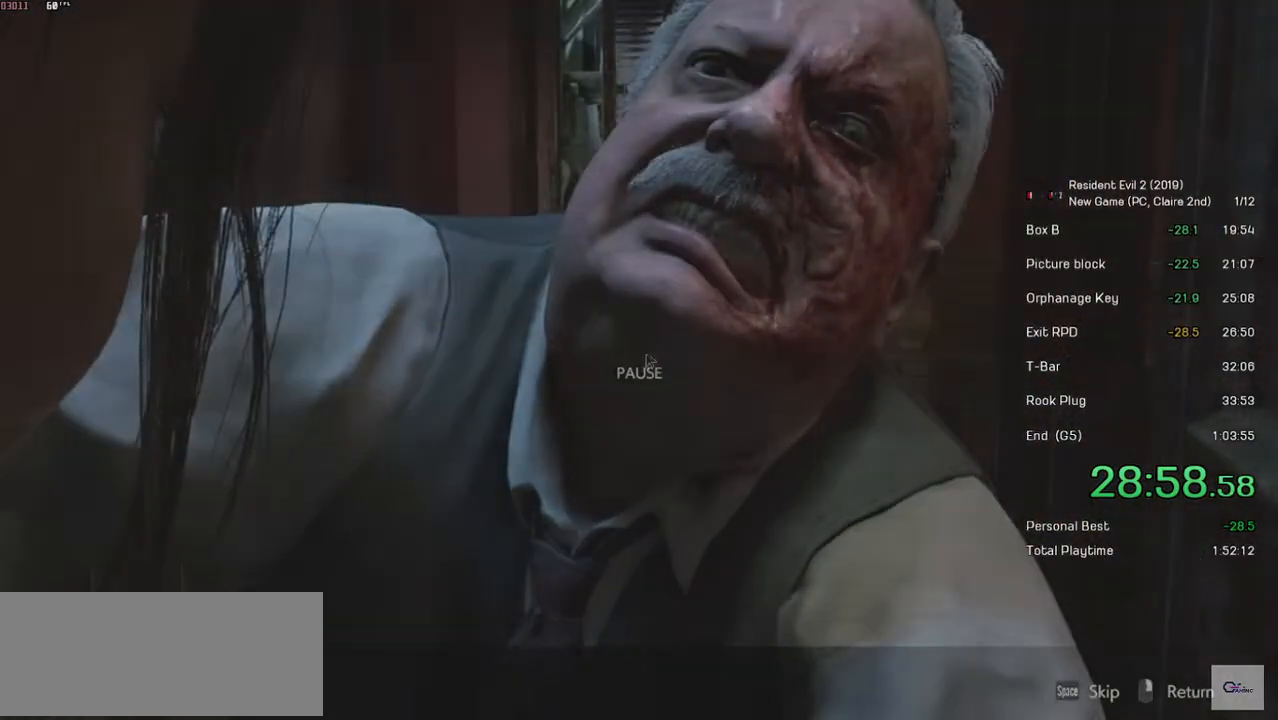
{"keys": ["shift", "w"], "mouse": [], "events": [[117, "space", "up"], [383, "w", "down"], [433, "shift", "down"]]}
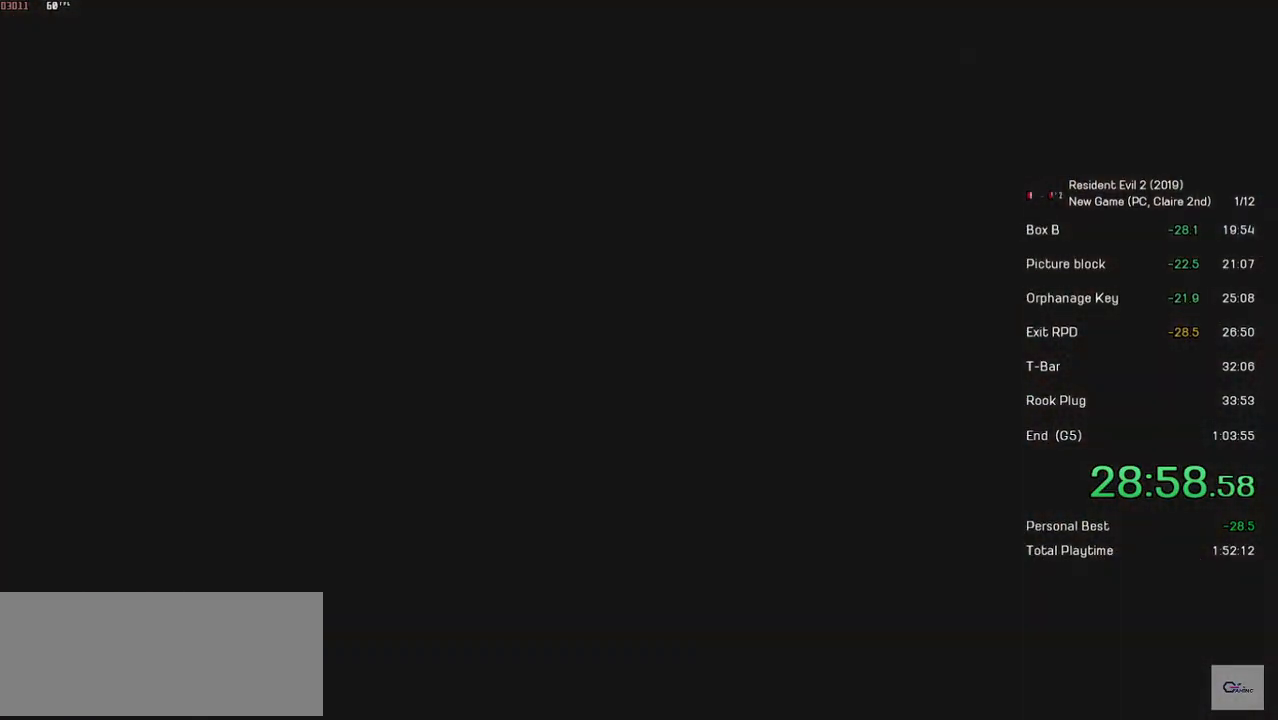
{"keys": ["shift", "w"], "mouse": [], "events": []}
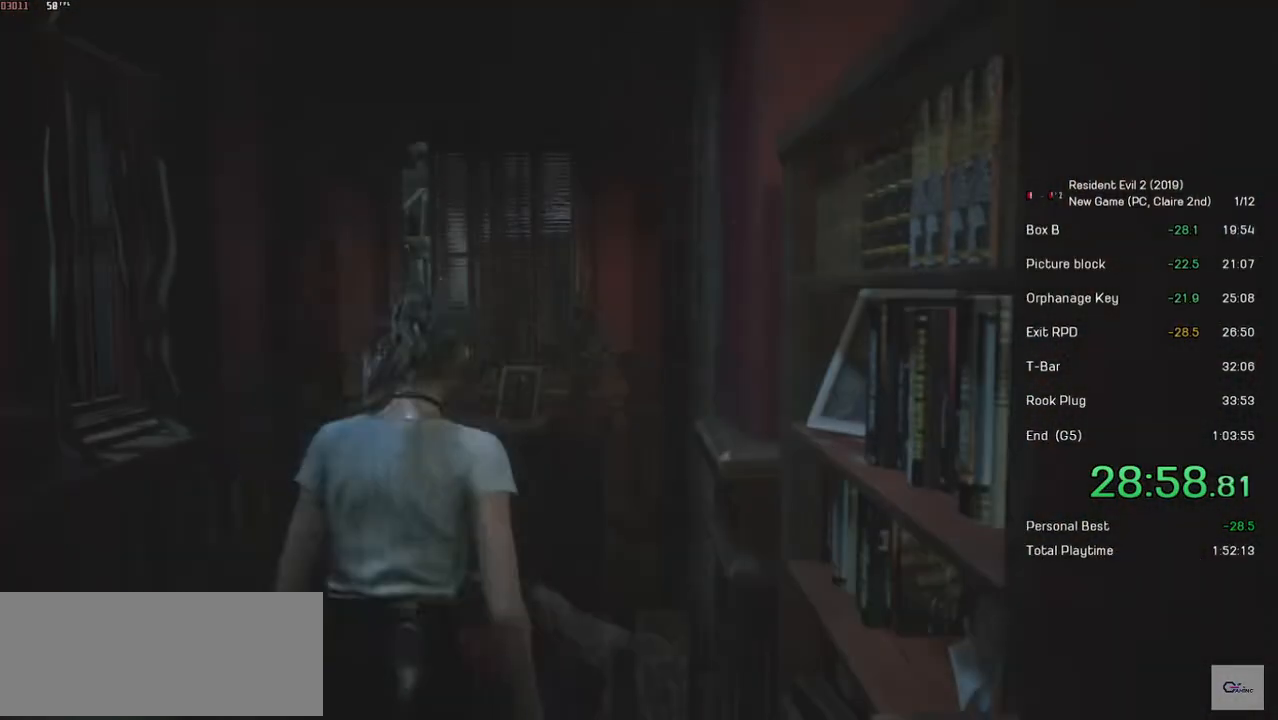
{"keys": ["d", "shift", "w"], "mouse": [], "events": [[117, "shift", "up"], [133, "d", "down"], [133, "w", "up"], [333, "w", "down"], [383, "shift", "down"]]}
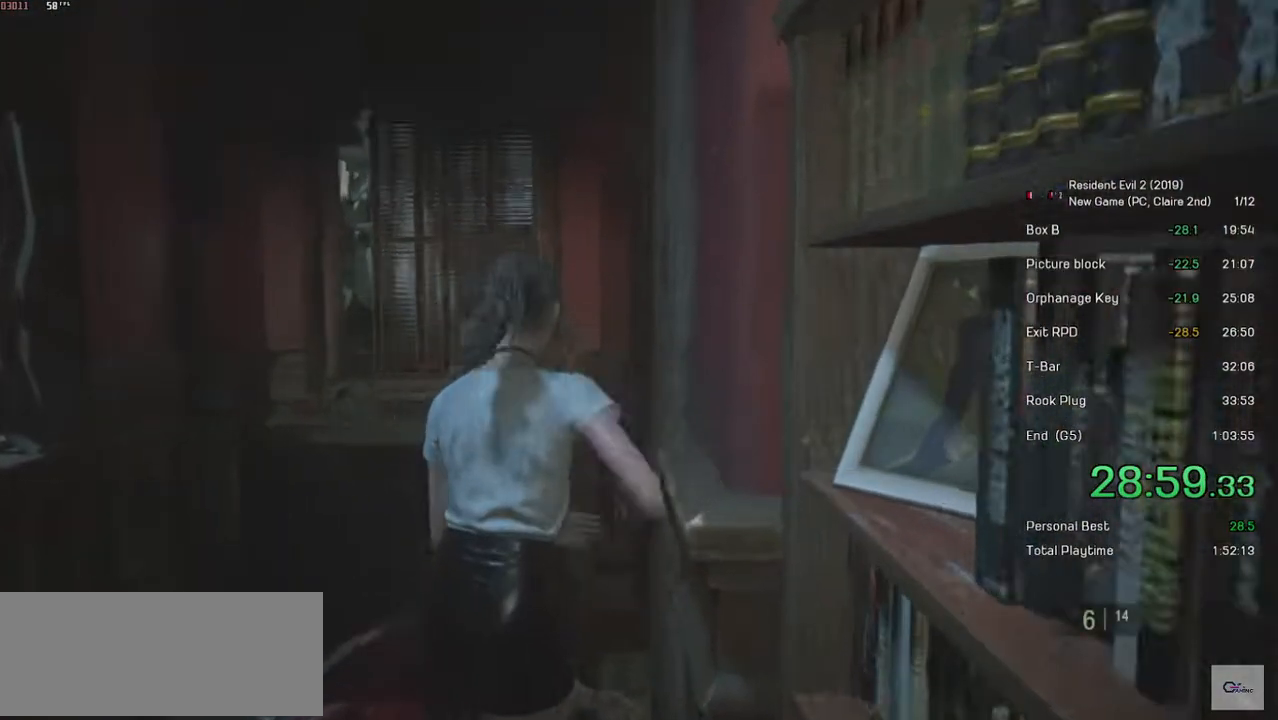
{"keys": ["shift", "w"], "mouse": [], "events": [[117, "d", "up"]]}
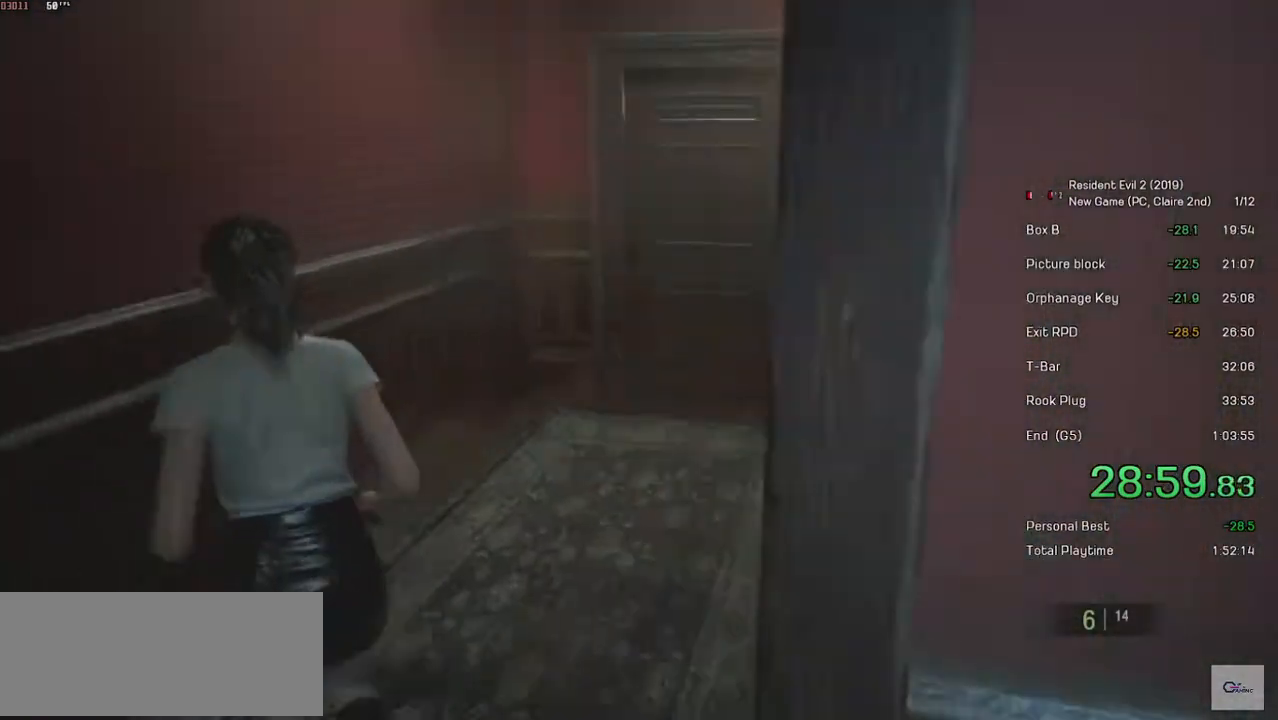
{"keys": ["shift", "w"], "mouse": [], "events": []}
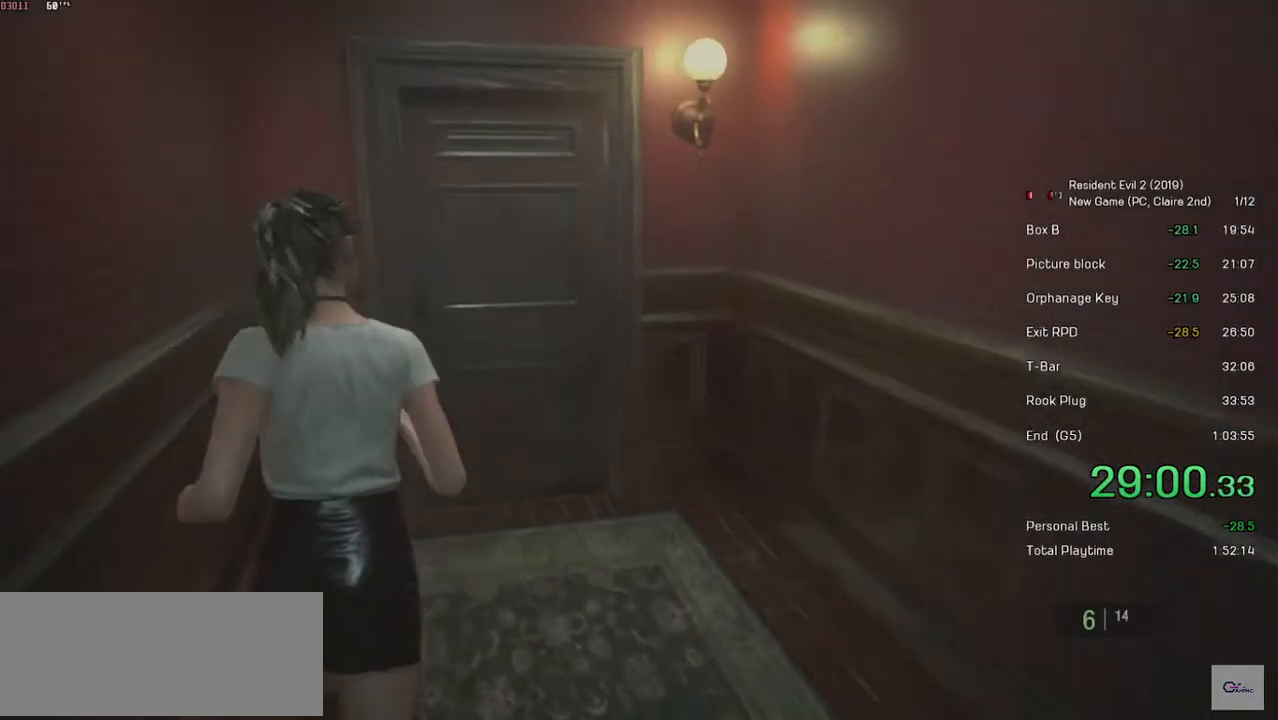
{"keys": ["shift", "w"], "mouse": [], "events": [[33, "d", "down"], [133, "d", "up"]]}
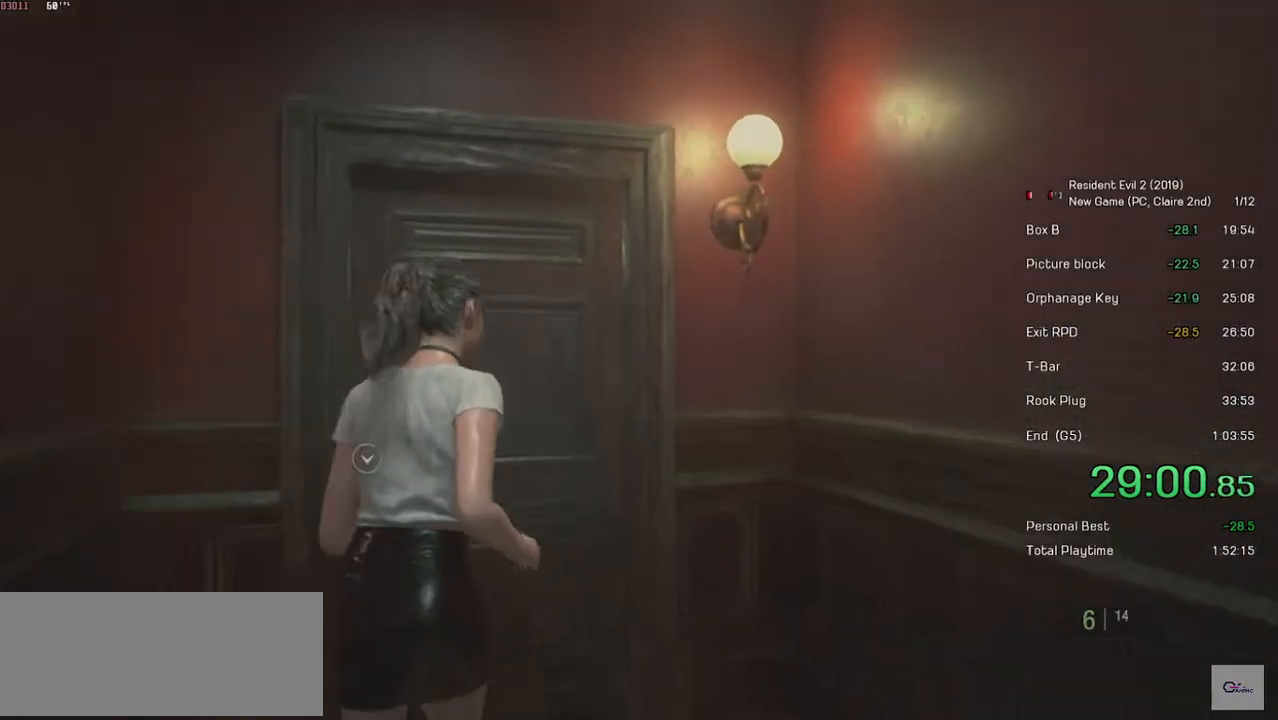
{"keys": ["shift", "w"], "mouse": [], "events": [[33, "mouse_left", "down"], [133, "mouse_left", "up"], [183, "mouse_left", "down"], [283, "mouse_left", "up"]]}
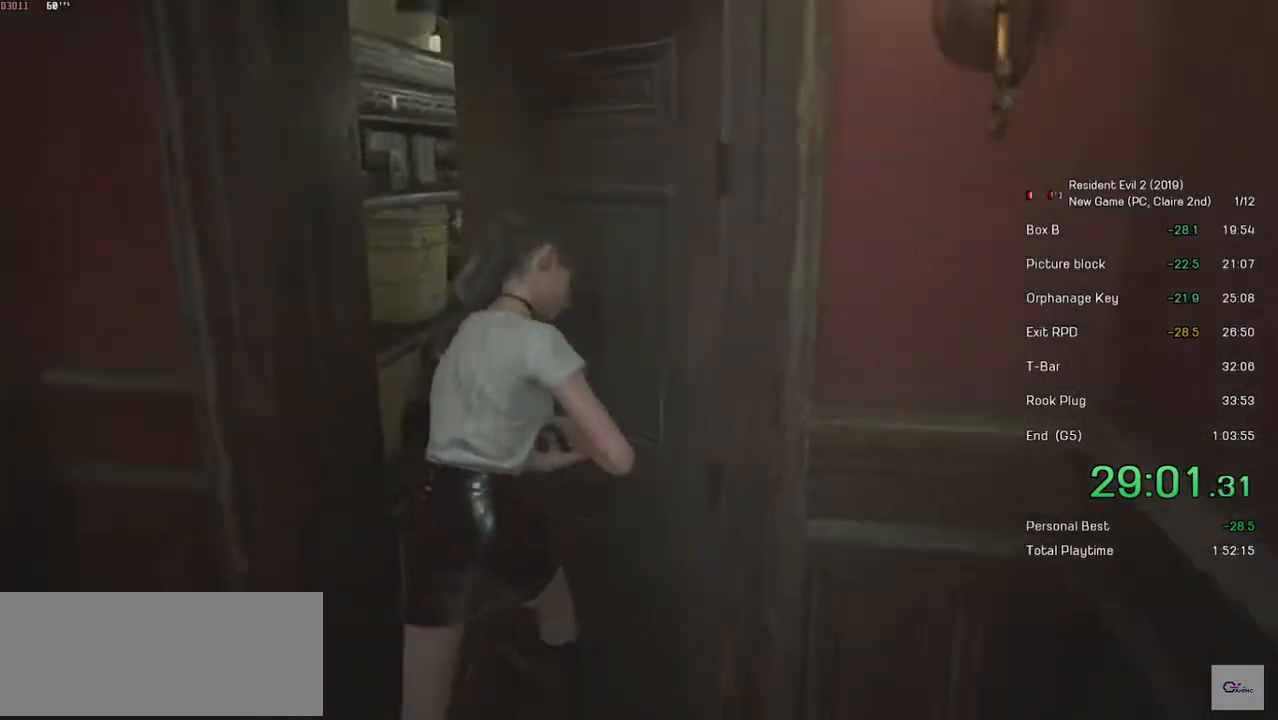
{"keys": ["shift", "w"], "mouse": [], "events": []}
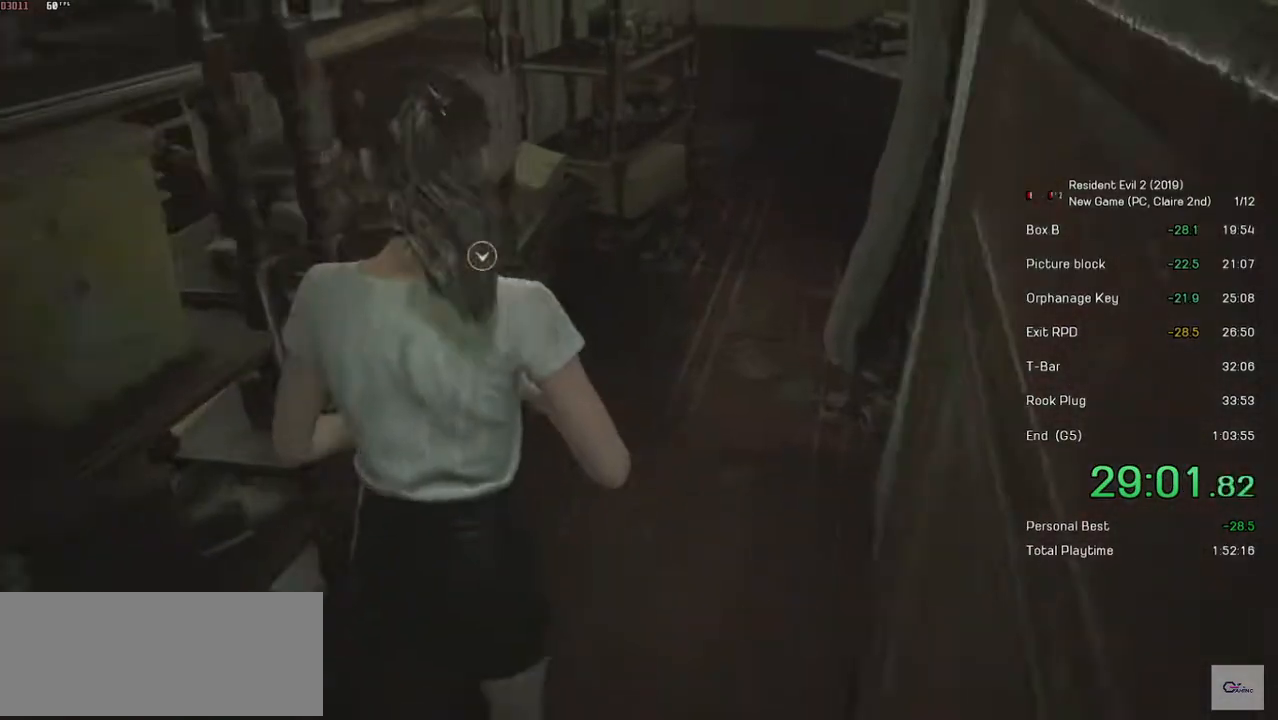
{"keys": ["shift", "w"], "mouse": [], "events": []}
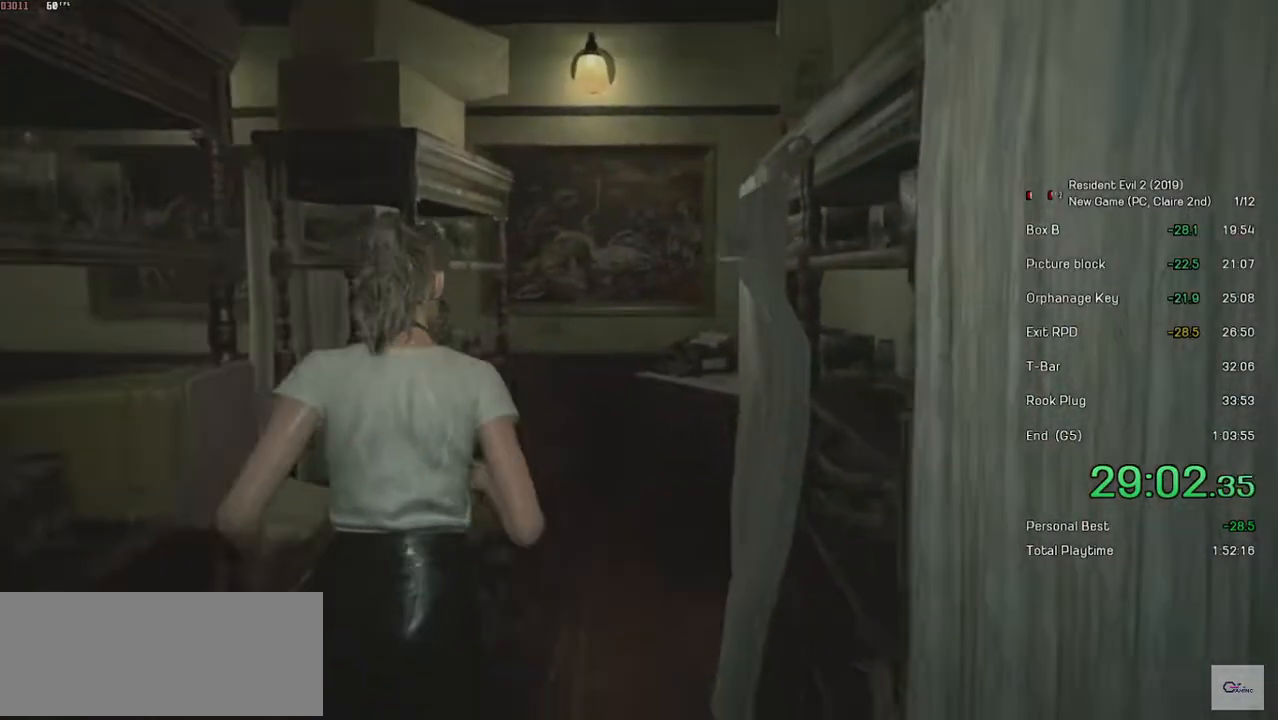
{"keys": ["shift", "w"], "mouse": [], "events": []}
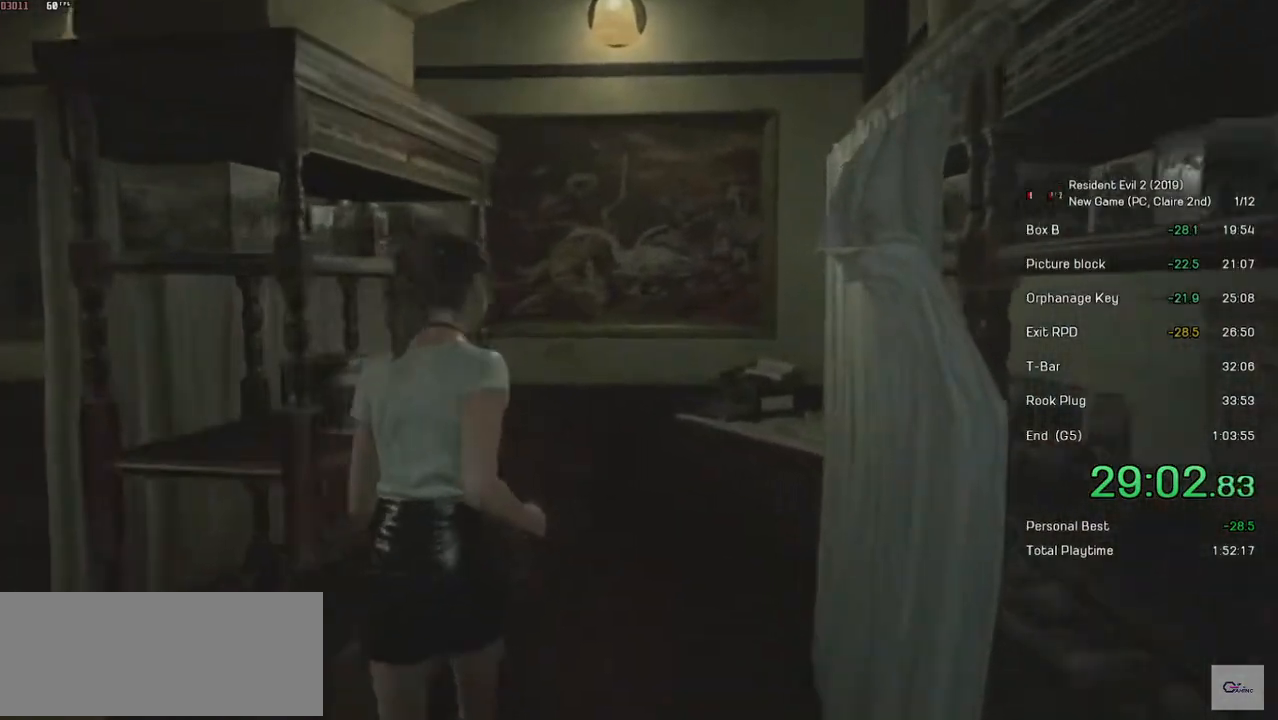
{"keys": ["shift", "w"], "mouse": [], "events": []}
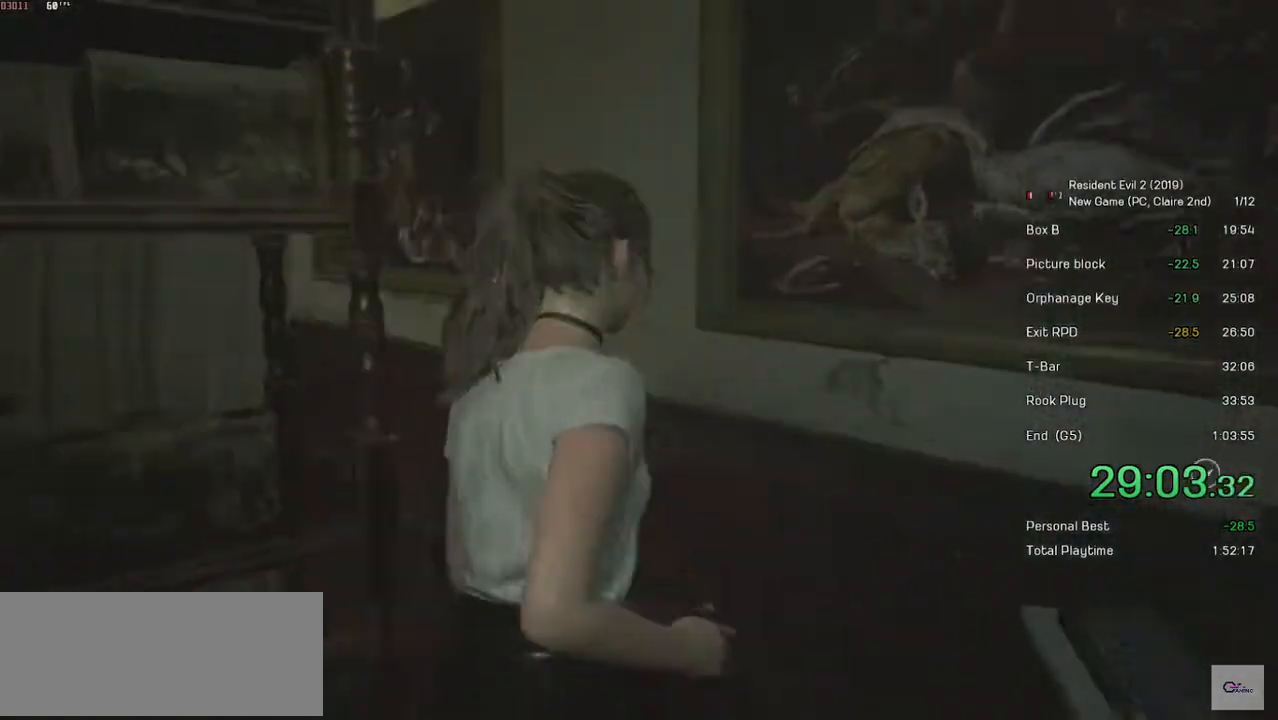
{"keys": ["shift", "w"], "mouse": [], "events": []}
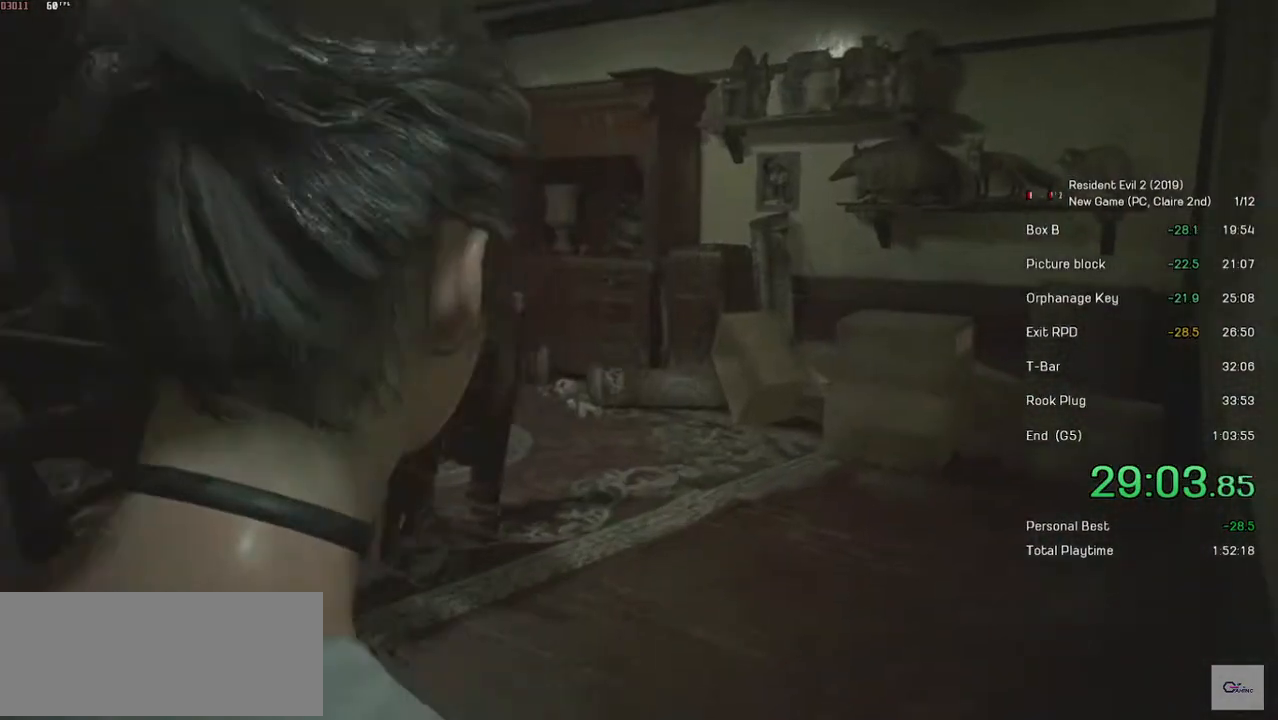
{"keys": ["shift", "w"], "mouse": [], "events": []}
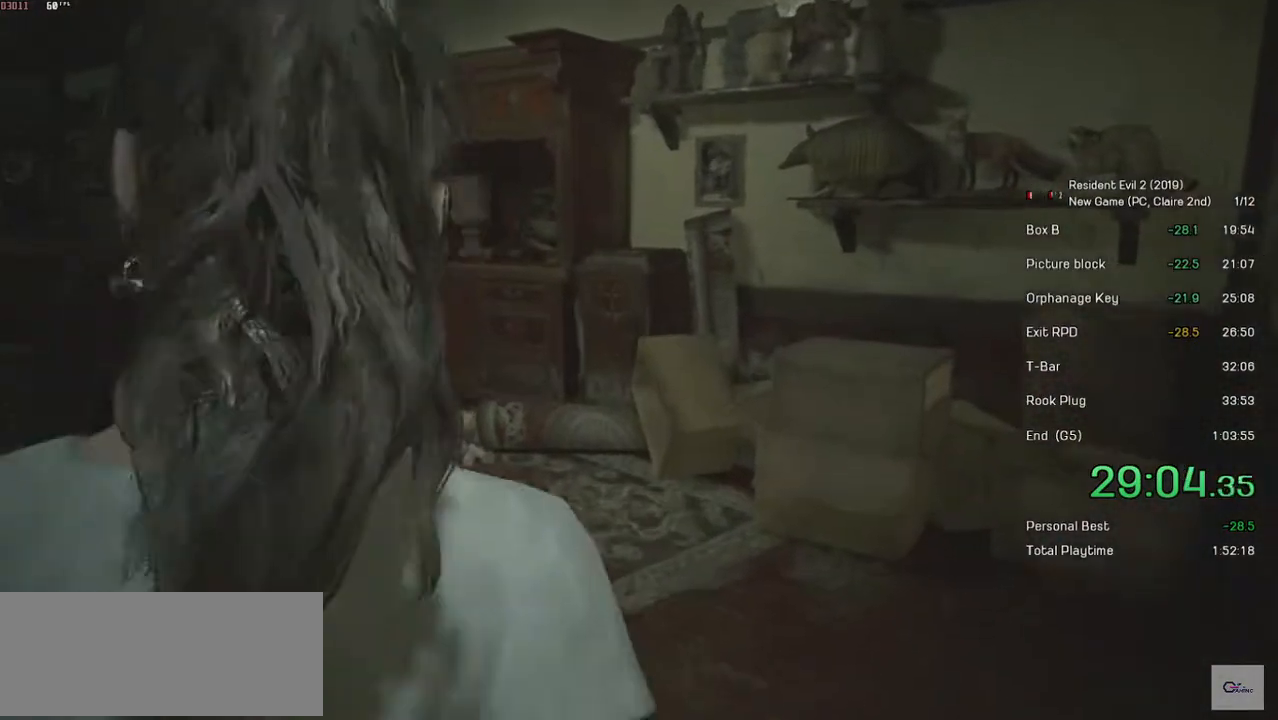
{"keys": ["shift", "w"], "mouse": [], "events": []}
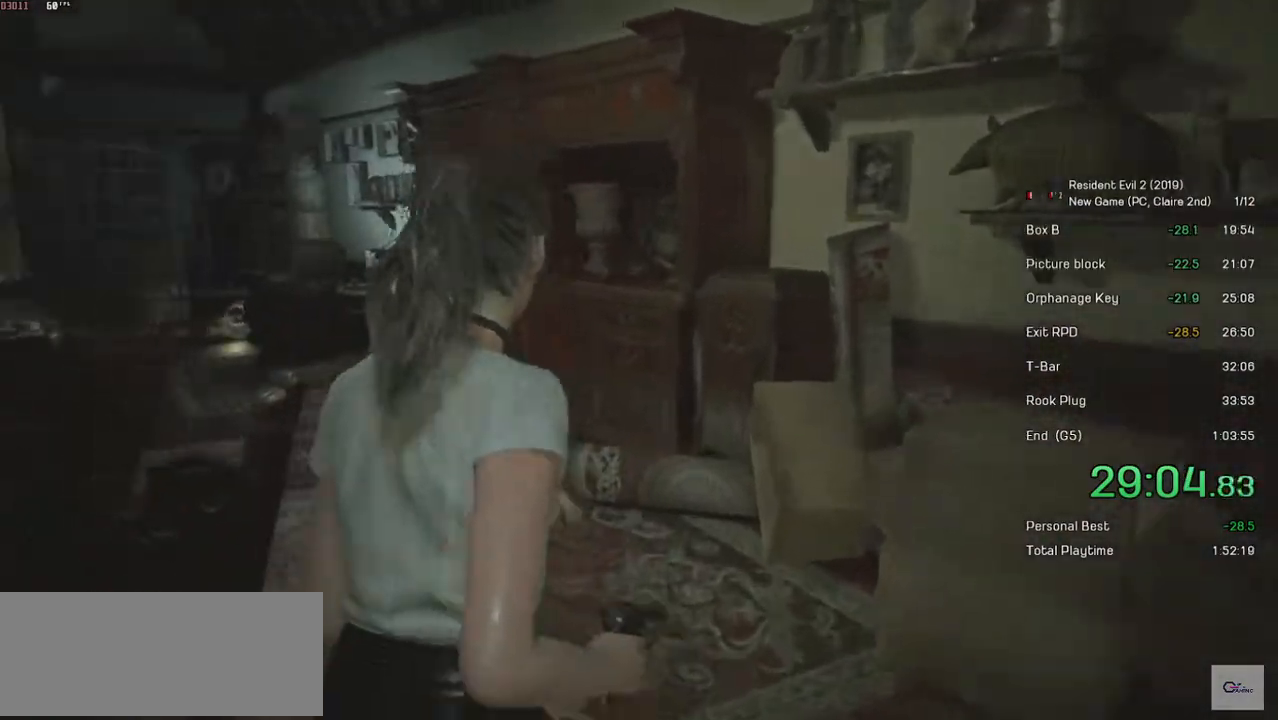
{"keys": ["shift", "w"], "mouse": [], "events": []}
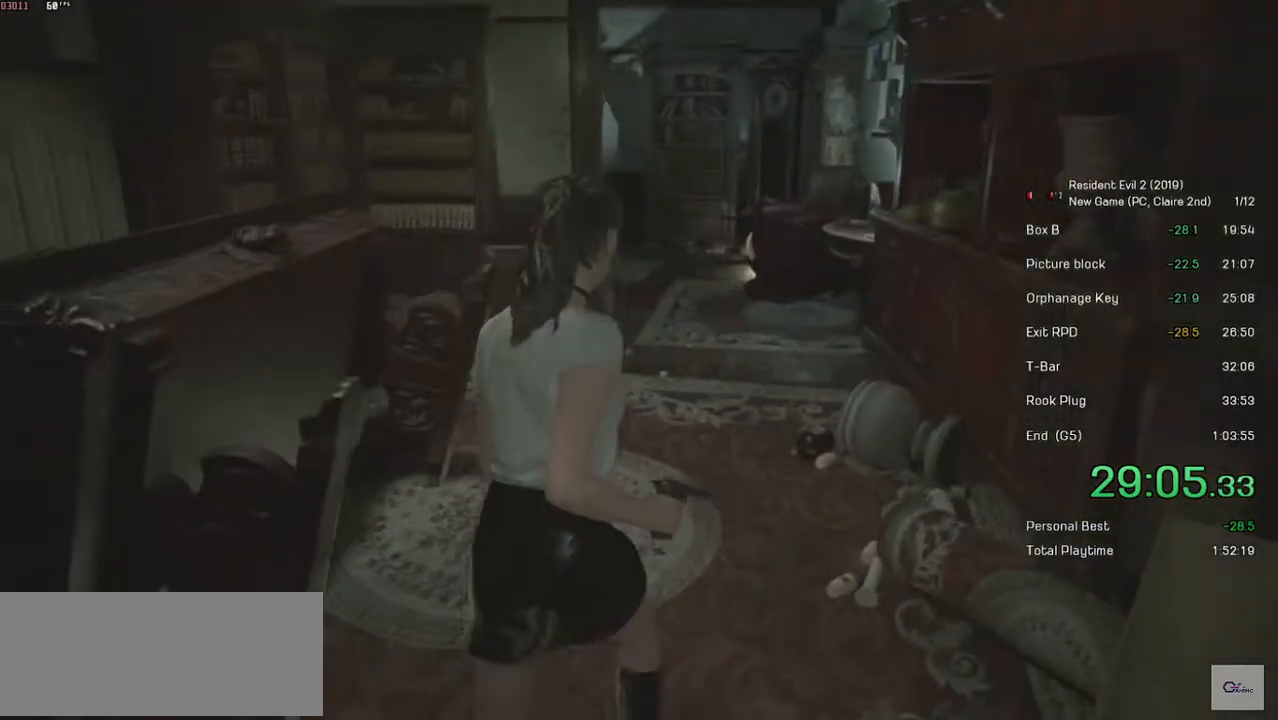
{"keys": ["shift", "w"], "mouse": [], "events": []}
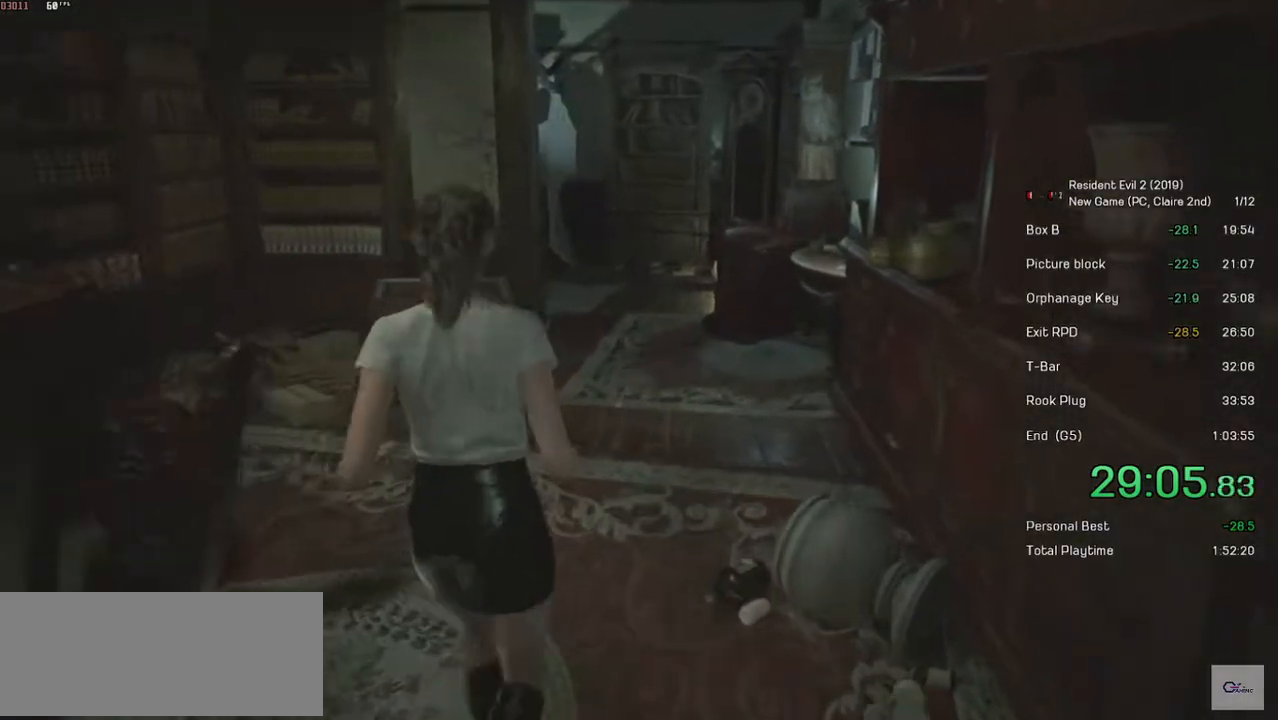
{"keys": ["shift", "w"], "mouse": [], "events": []}
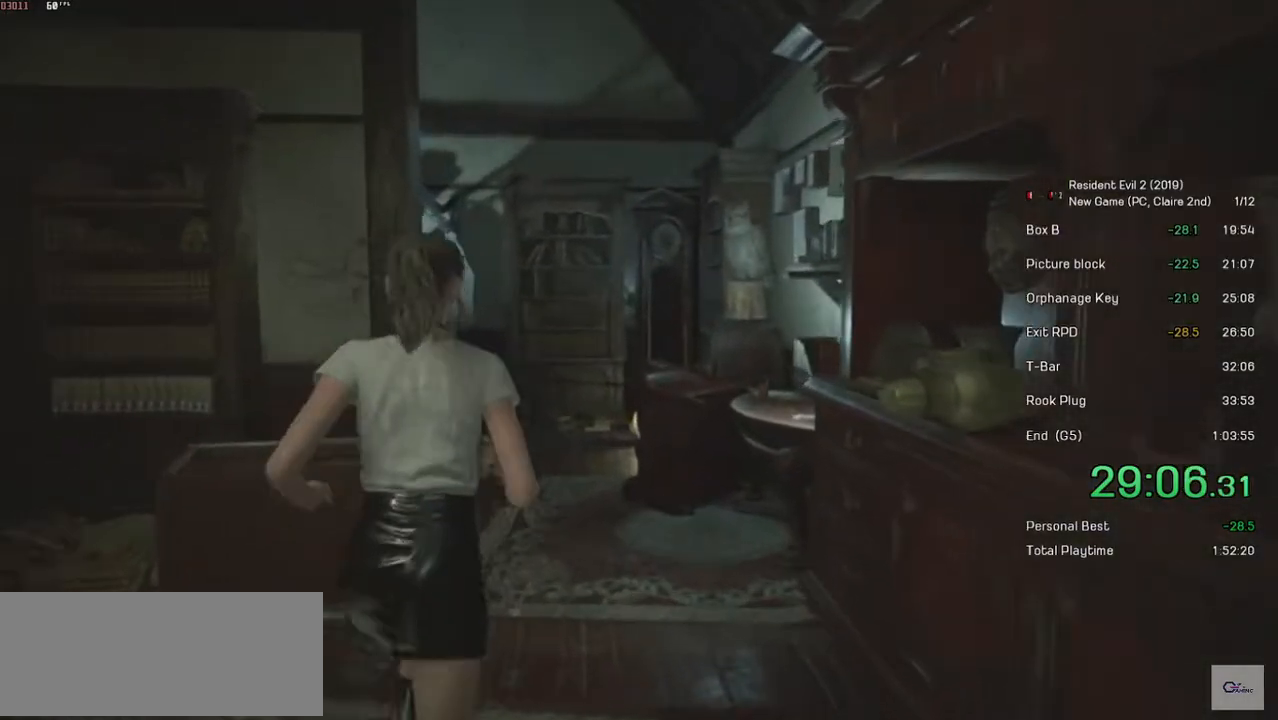
{"keys": ["shift", "w"], "mouse": [], "events": []}
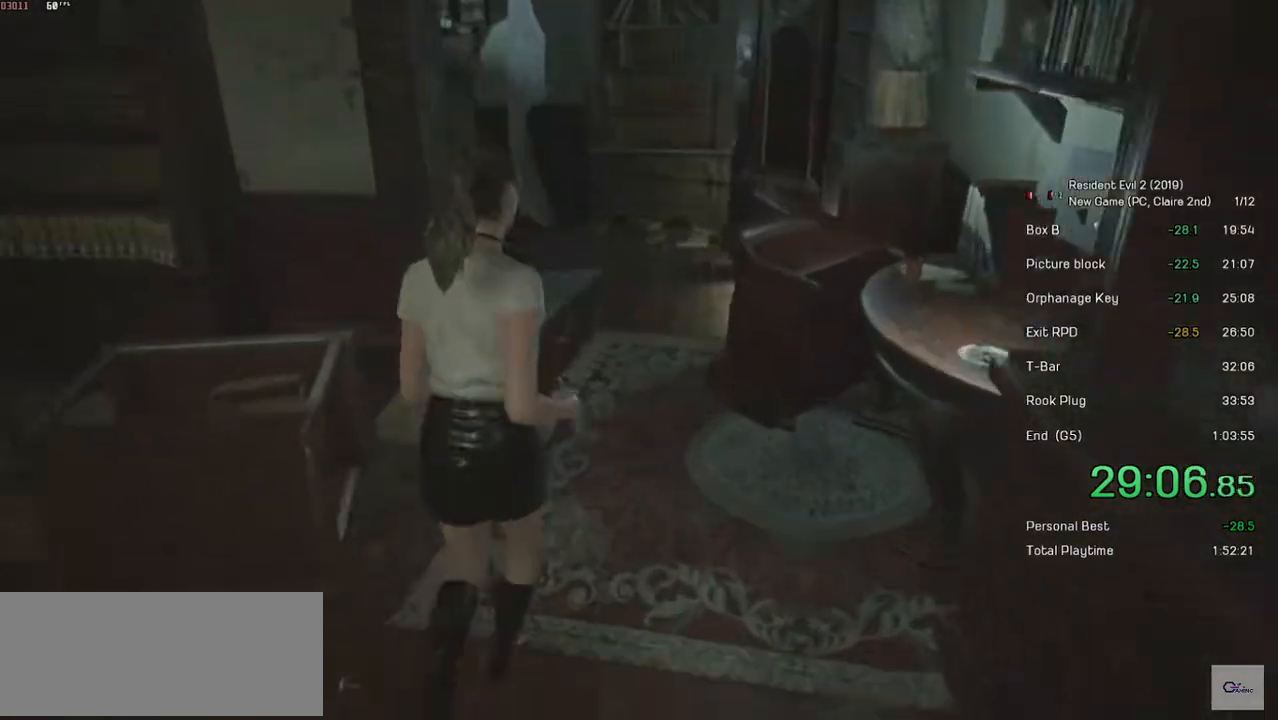
{"keys": ["shift", "w"], "mouse": [], "events": []}
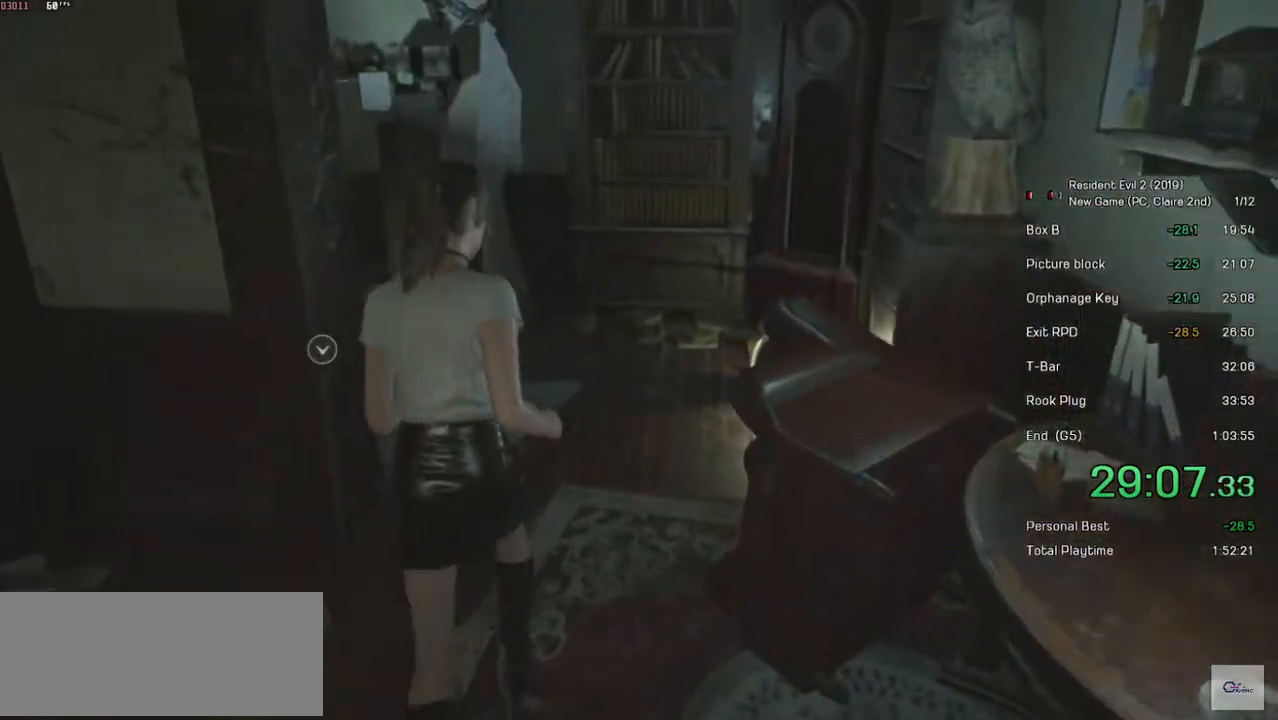
{"keys": ["shift", "w"], "mouse": [], "events": []}
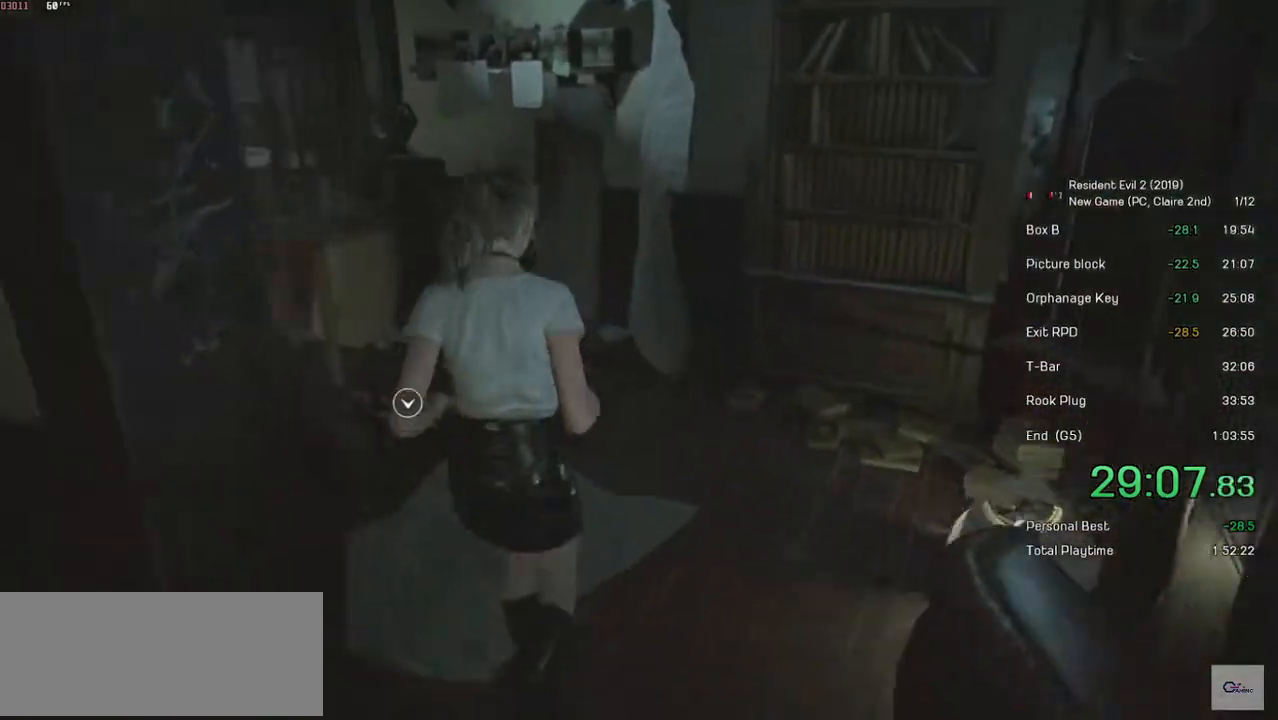
{"keys": ["shift", "w"], "mouse": [], "events": []}
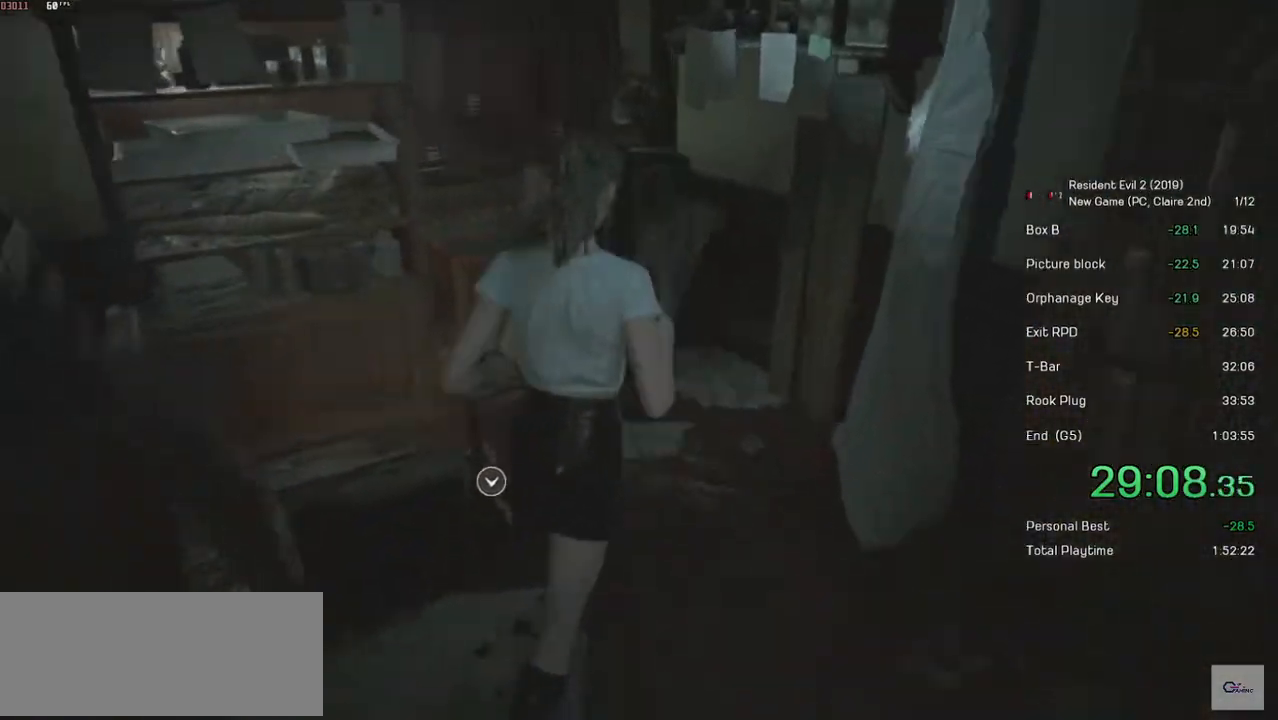
{"keys": ["shift", "w"], "mouse": [], "events": [[383, "mouse_left", "down"], [483, "mouse_left", "up"]]}
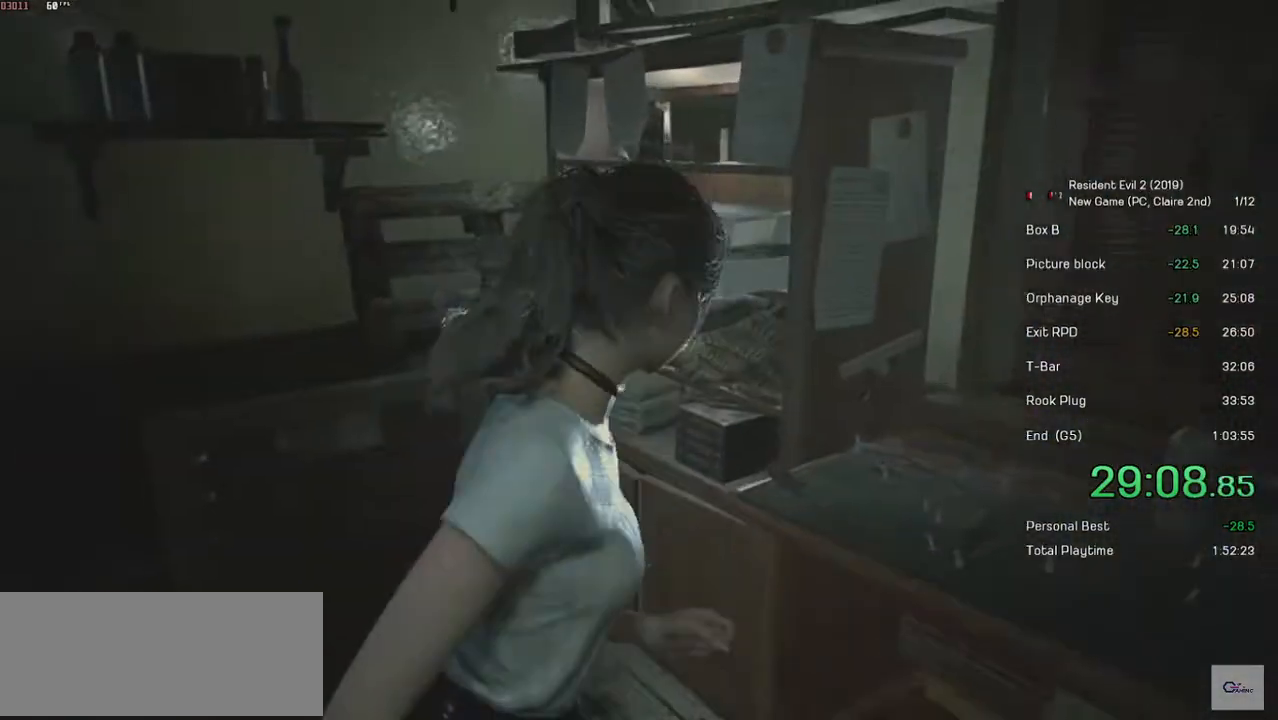
{"keys": [], "mouse": [], "events": [[33, "mouse_left", "down"], [83, "shift", "up"], [117, "mouse_left", "up"], [117, "w", "up"], [167, "mouse_left", "down"], [283, "mouse_left", "up"]]}
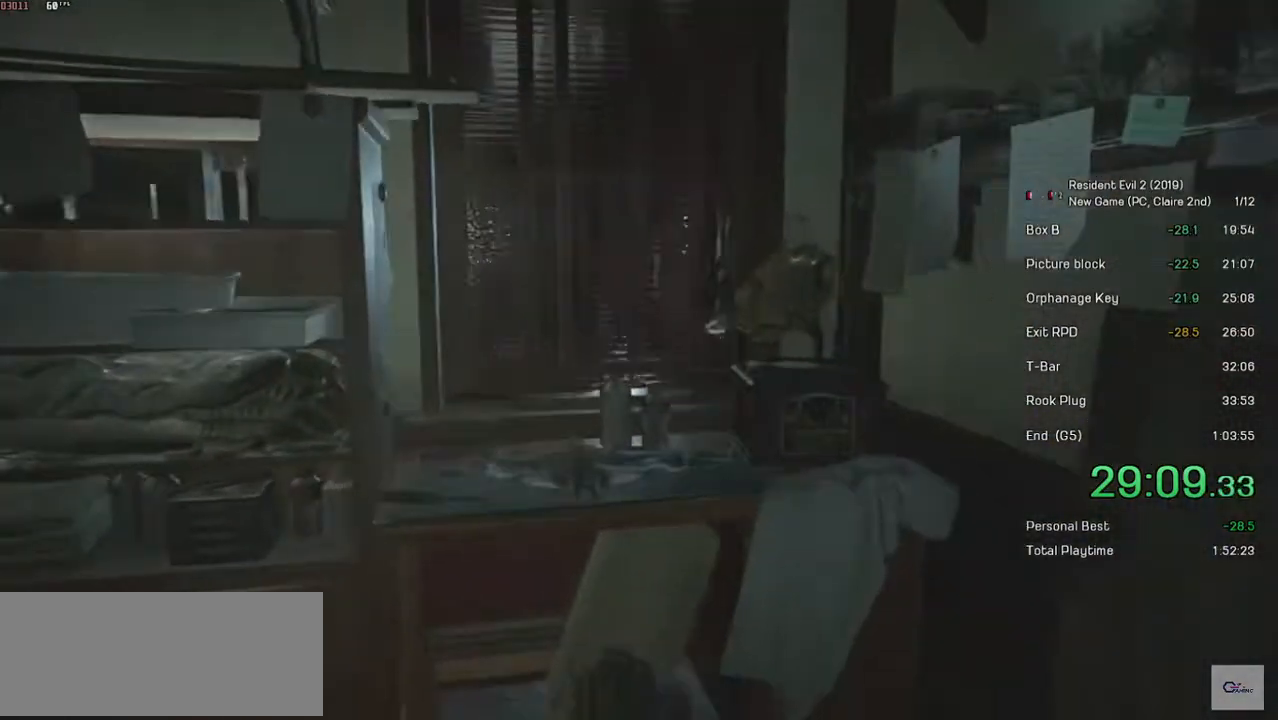
{"keys": [], "mouse": [], "events": []}
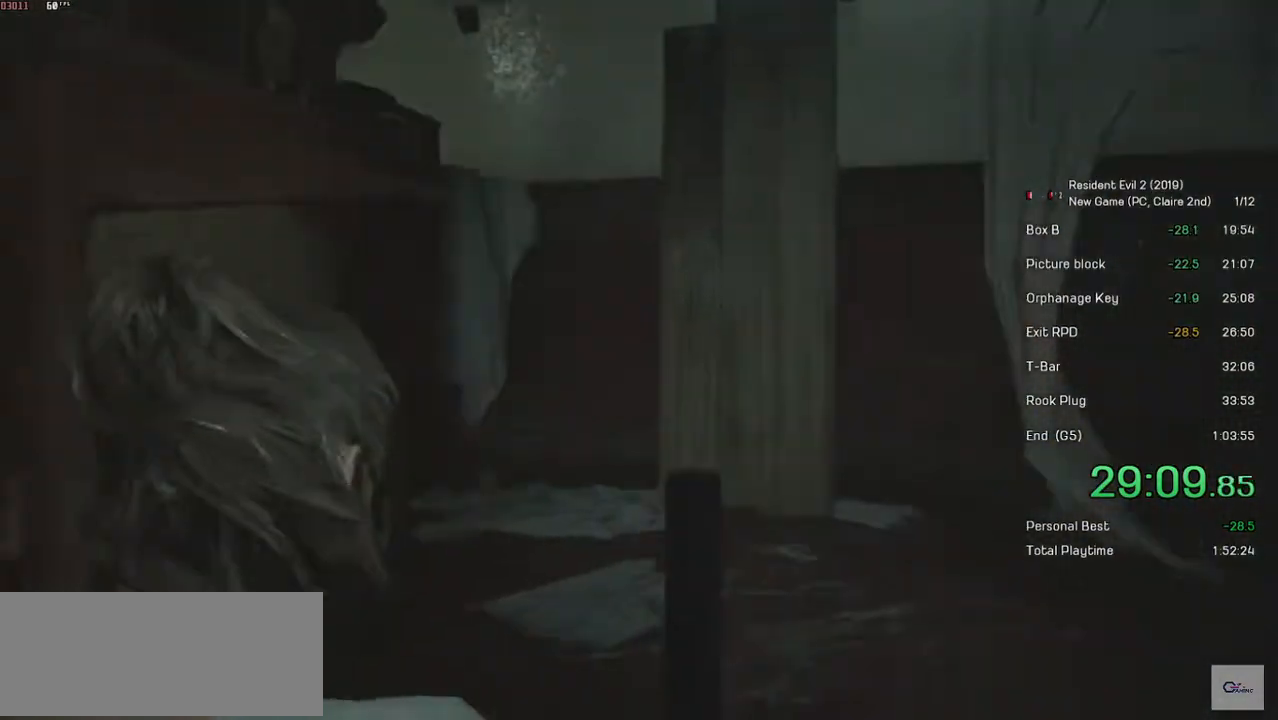
{"keys": [], "mouse": [], "events": []}
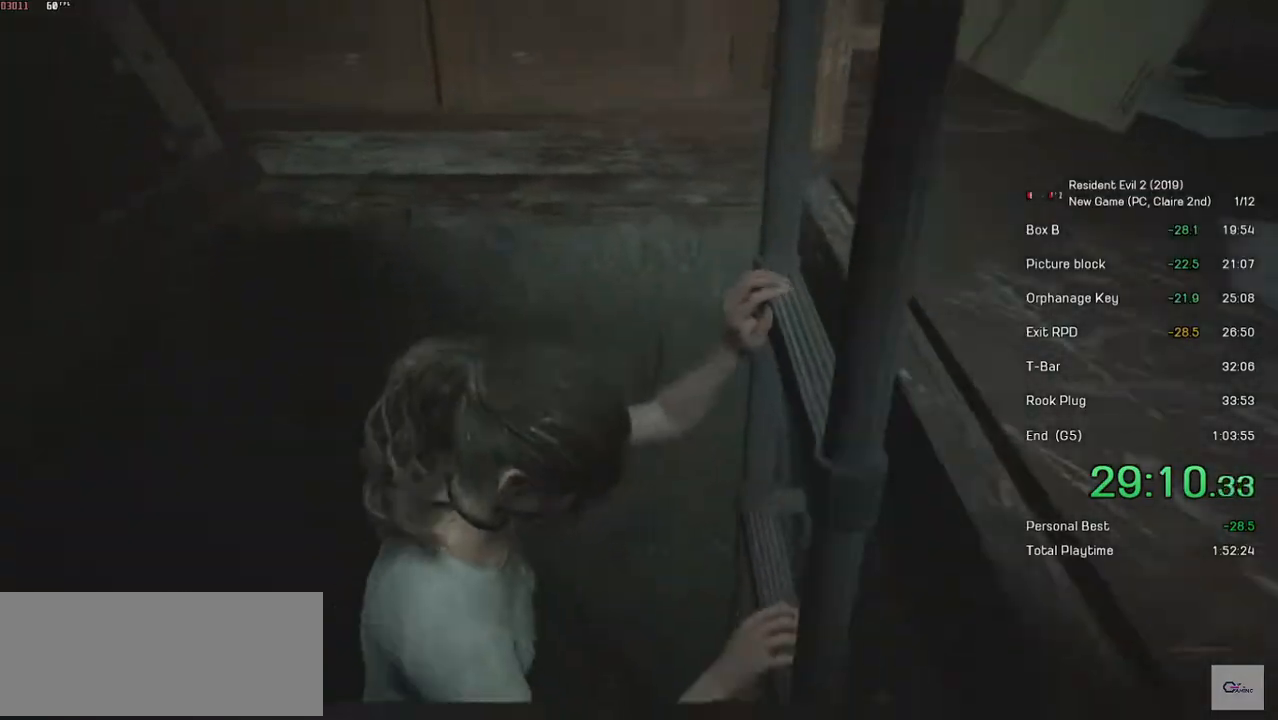
{"keys": [], "mouse": [], "events": []}
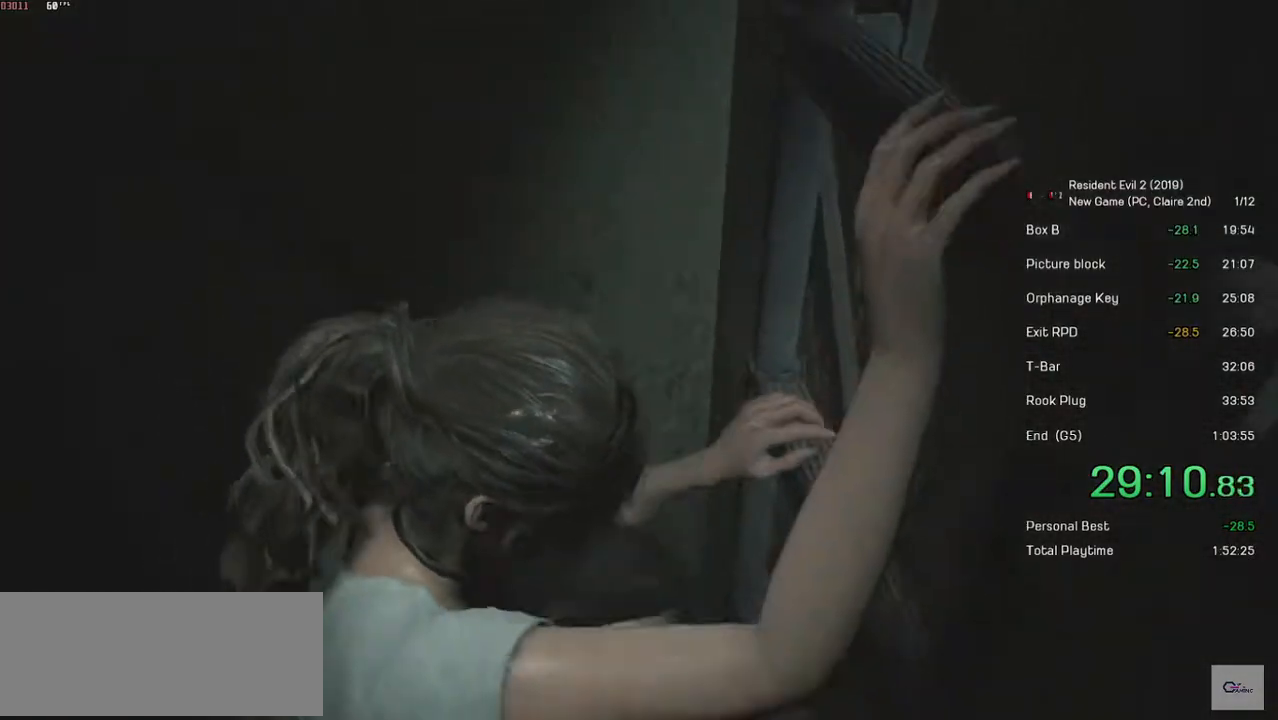
{"keys": [], "mouse": [], "events": []}
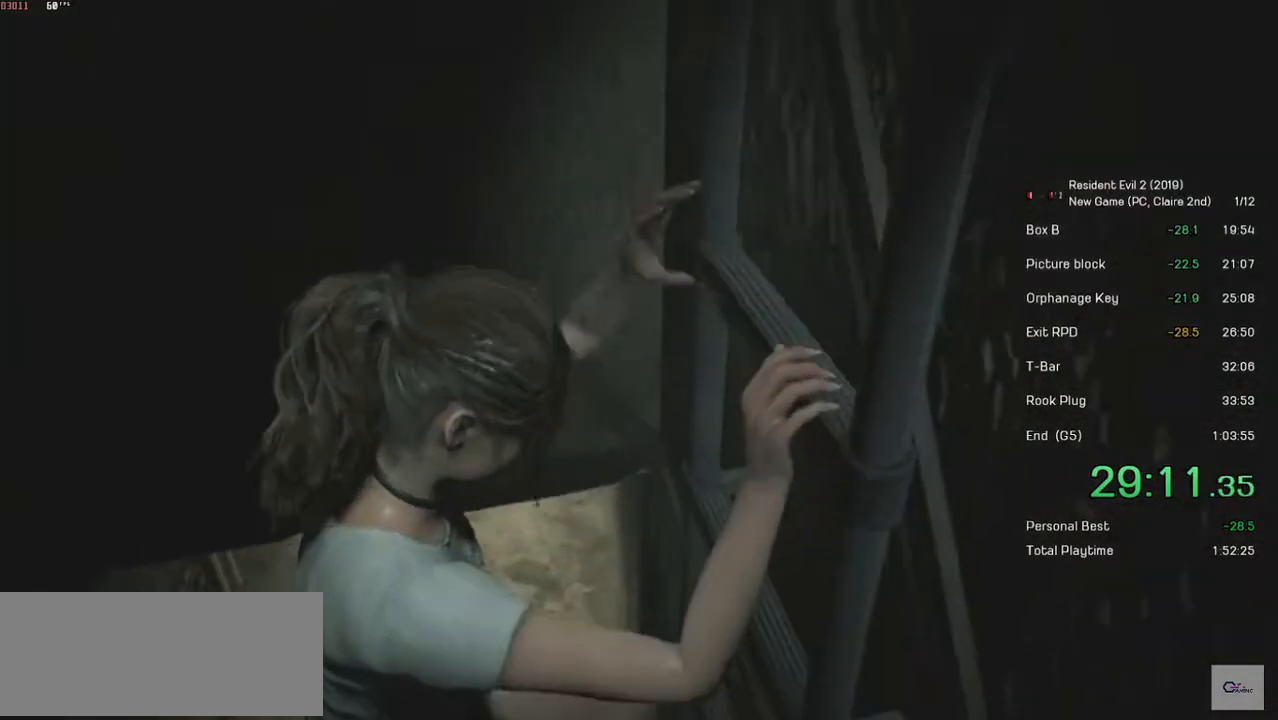
{"keys": [], "mouse": [], "events": []}